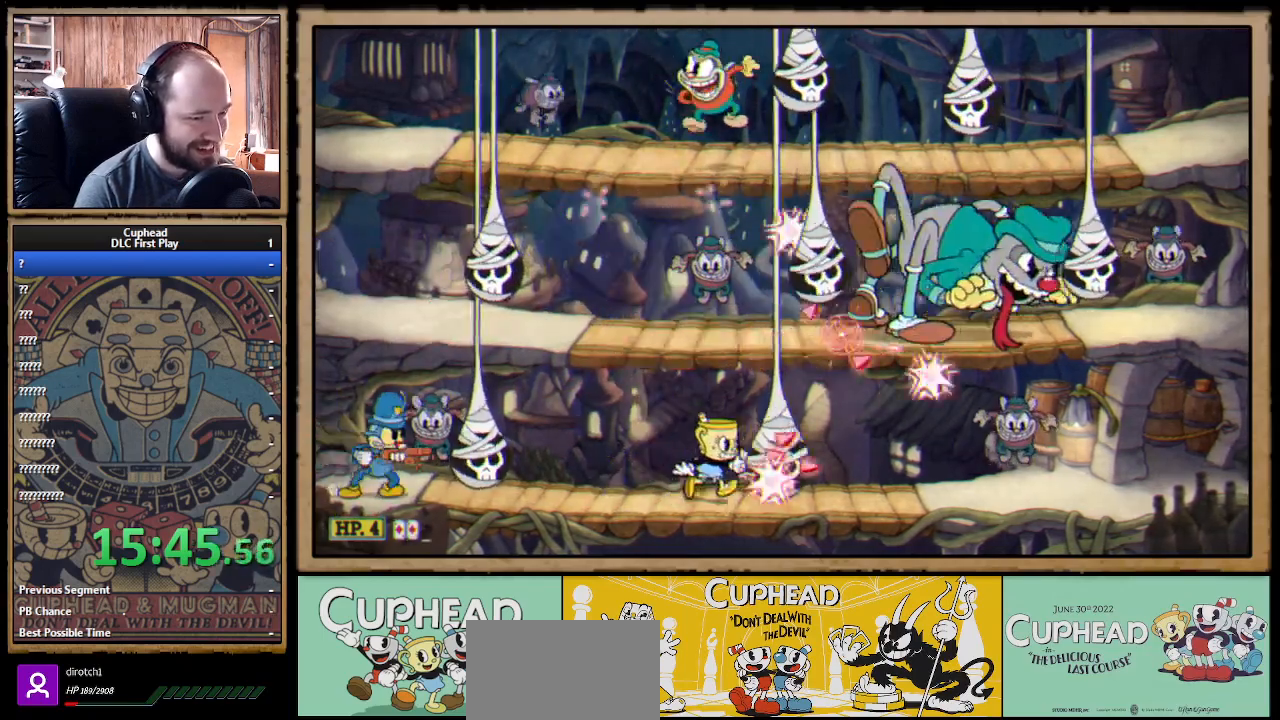
Gameplay with a controller (Xbox layout); each line is a JSON object with the inputs held at the frame after it. "events" lists button and stick changes between this image and that frame as [ms after this image, input, new state], when the widget could be followed in between.
{"buttons": ["X"], "left_stick": "up-right", "right_stick": "center", "events": [[33, "X", "up"], [50, "B", "down"], [50, "X", "down"], [133, "B", "up"], [233, "left_stick", "up-right"]]}
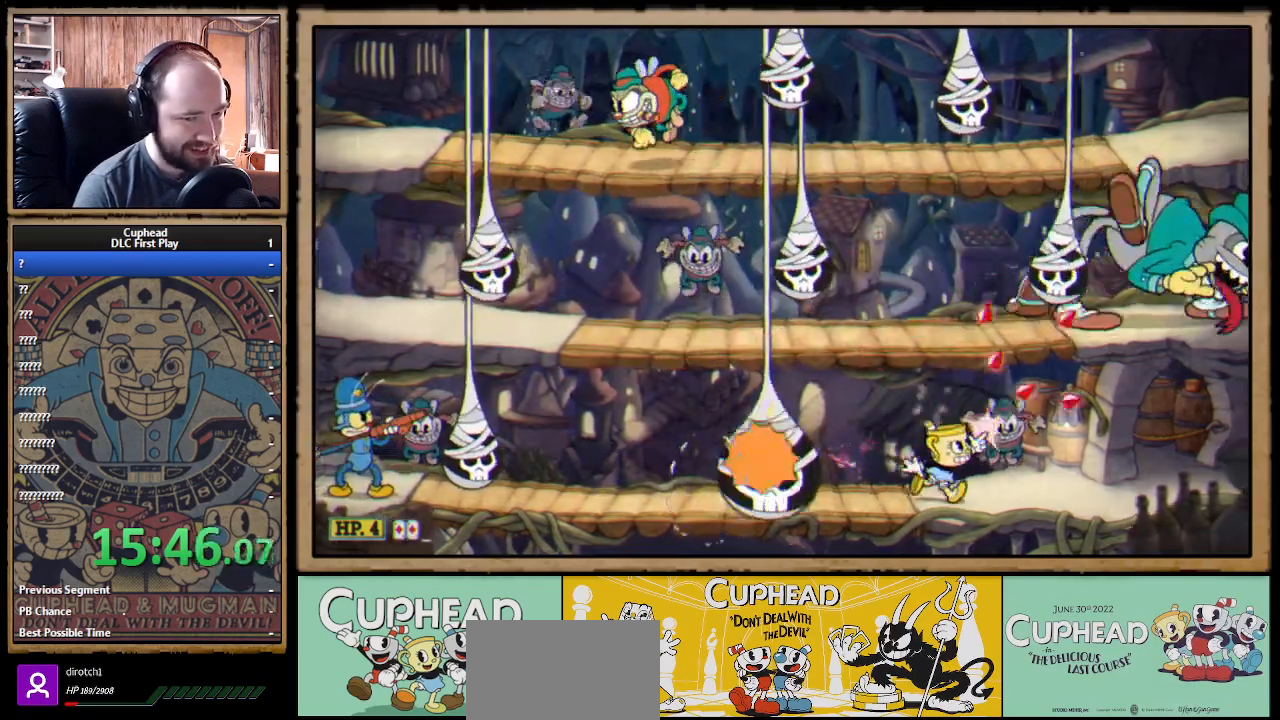
{"buttons": ["X"], "left_stick": "up-left", "right_stick": "center", "events": [[467, "left_stick", "up-left"]]}
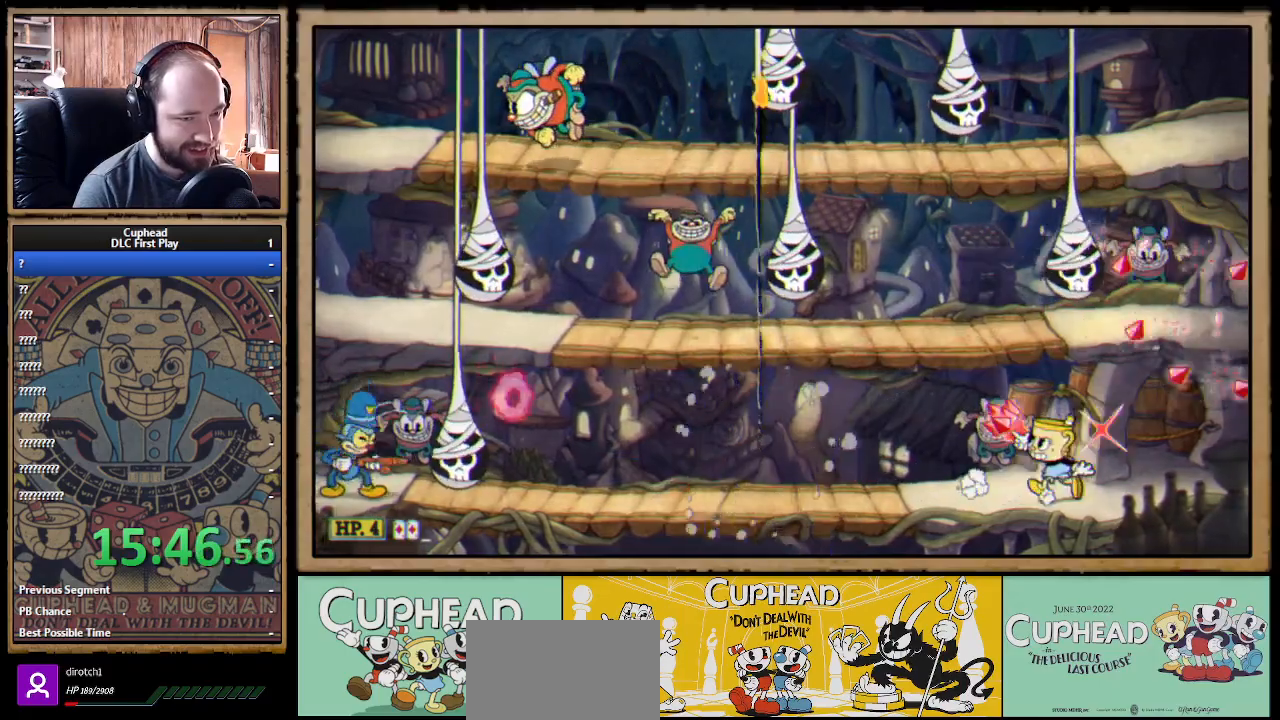
{"buttons": [], "left_stick": "up-left", "right_stick": "center", "events": [[83, "L1", "down"], [167, "L1", "up"], [467, "X", "up"]]}
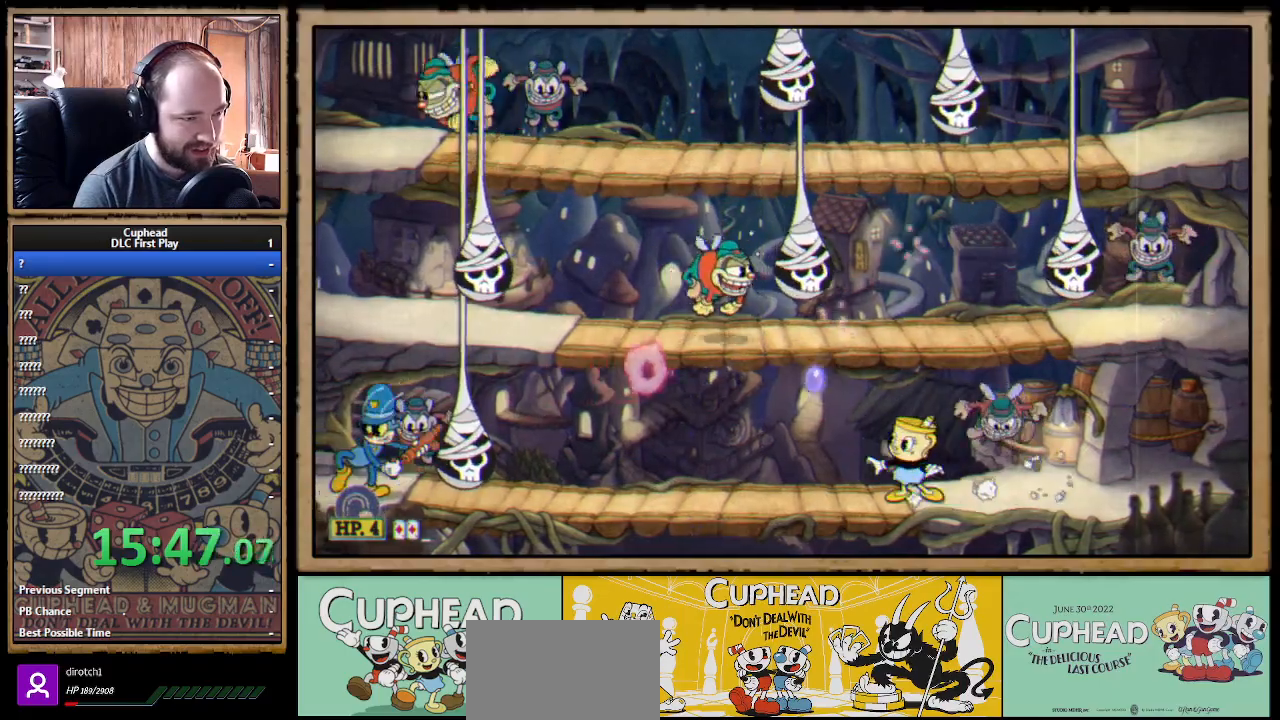
{"buttons": [], "left_stick": "left", "right_stick": "center", "events": [[17, "left_stick", "center"], [100, "left_stick", "right"], [183, "A", "down"], [250, "left_stick", "left"], [300, "B", "down"], [333, "A", "up"], [467, "B", "up"]]}
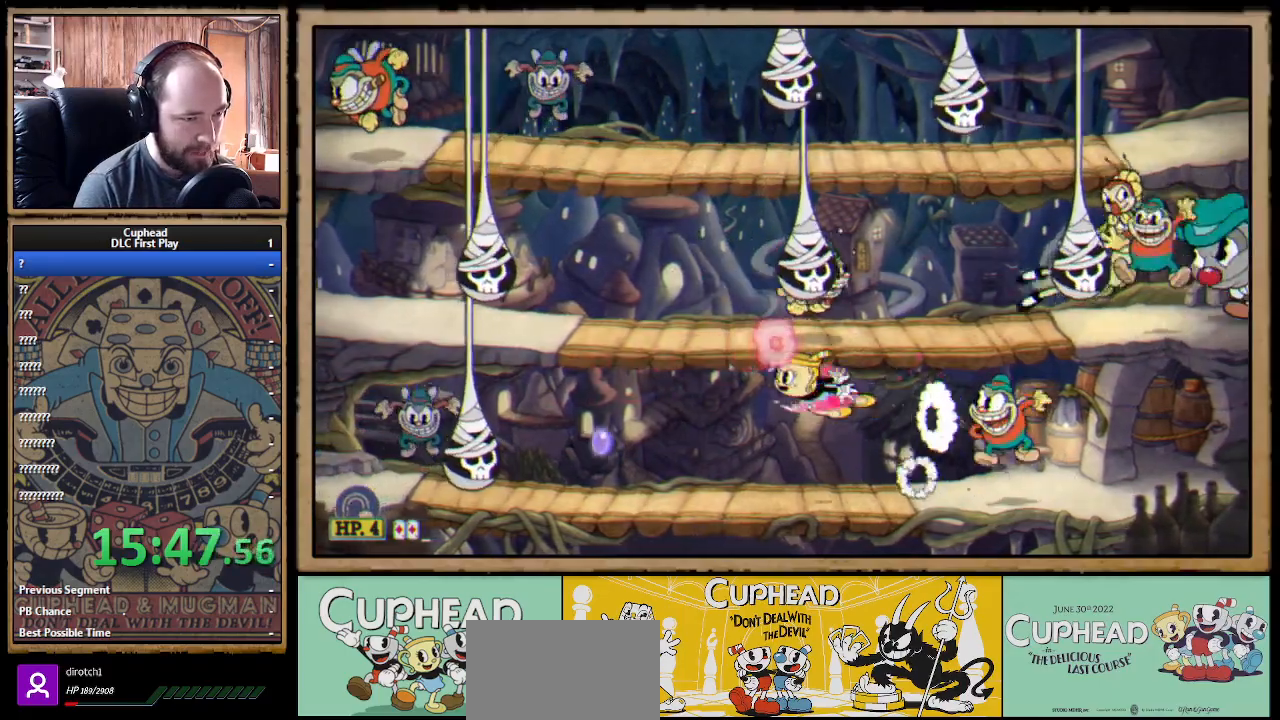
{"buttons": [], "left_stick": "right", "right_stick": "center", "events": [[183, "B", "down"], [250, "B", "up"], [300, "left_stick", "up-left"], [400, "left_stick", "right"]]}
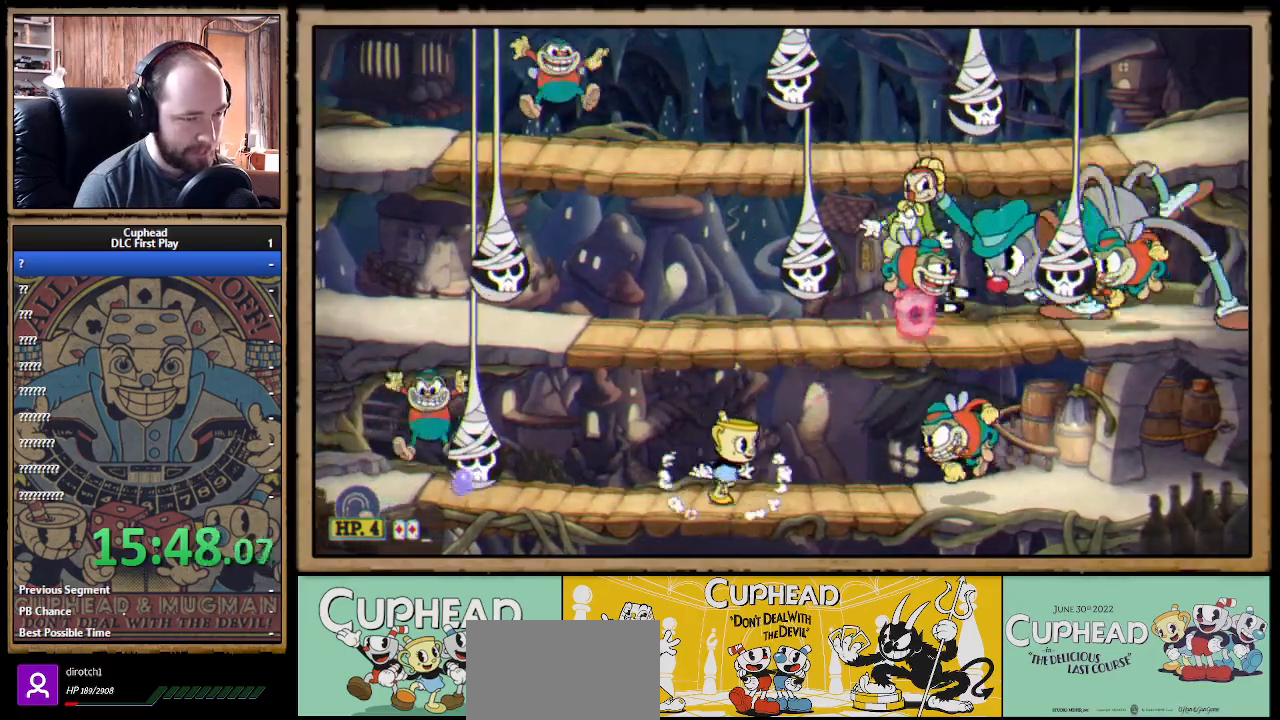
{"buttons": ["X"], "left_stick": "up-right", "right_stick": "center", "events": [[33, "X", "down"], [117, "left_stick", "center"], [200, "X", "up"], [217, "left_stick", "up"], [267, "left_stick", "up-right"], [300, "R1", "down"], [317, "X", "down"], [500, "R1", "up"]]}
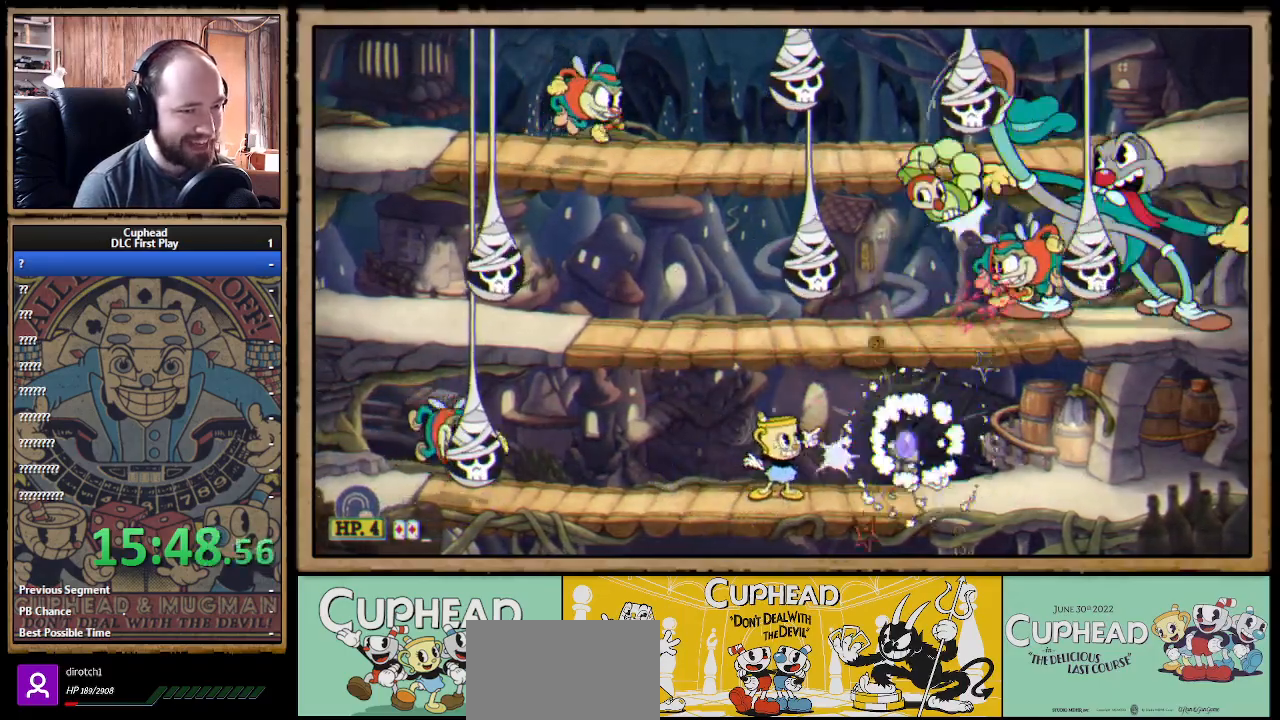
{"buttons": ["X"], "left_stick": "up-right", "right_stick": "center", "events": [[183, "L1", "down"], [283, "L1", "up"]]}
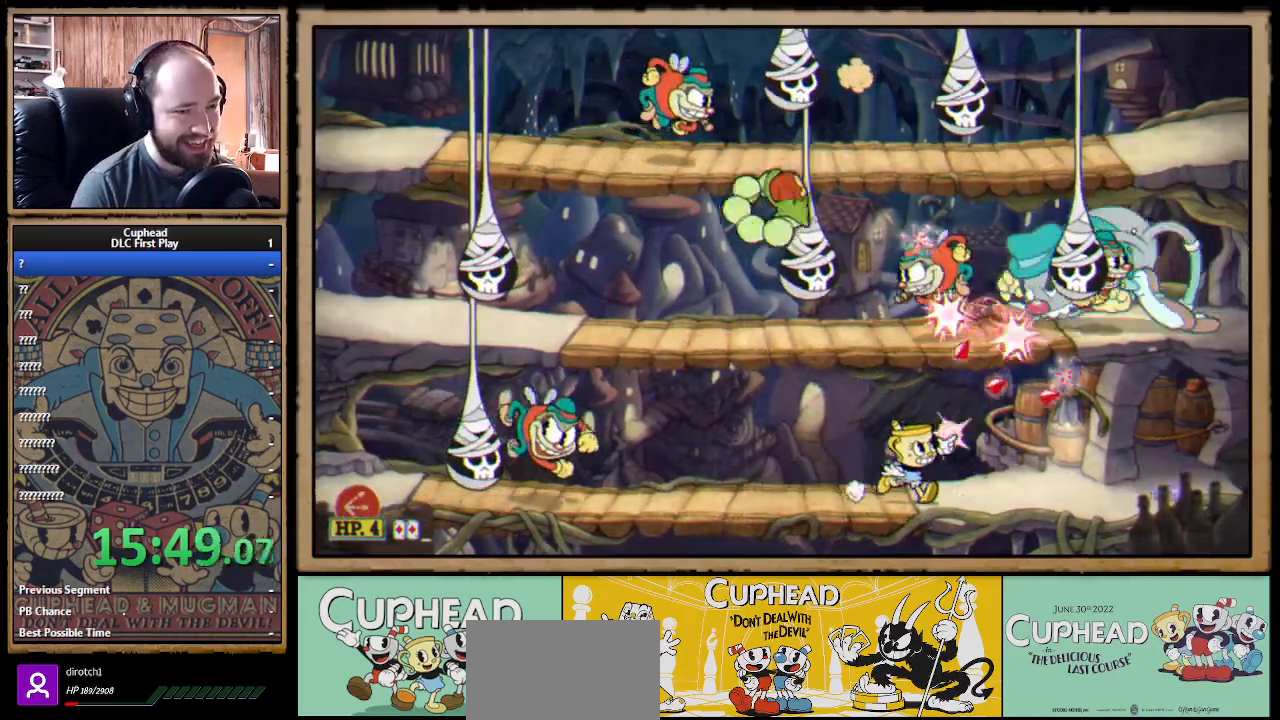
{"buttons": ["X"], "left_stick": "up", "right_stick": "center", "events": [[267, "left_stick", "up"], [383, "A", "down"], [417, "A", "up"]]}
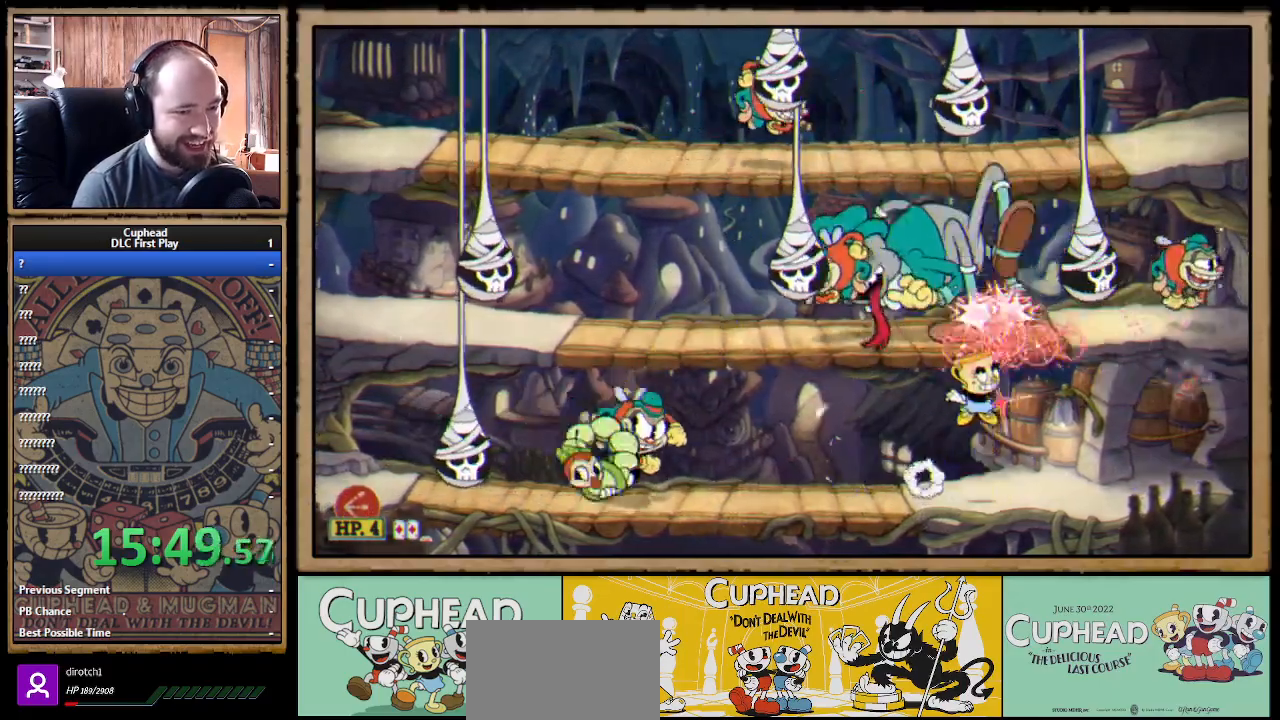
{"buttons": ["X"], "left_stick": "up-left", "right_stick": "center", "events": [[83, "left_stick", "up-left"]]}
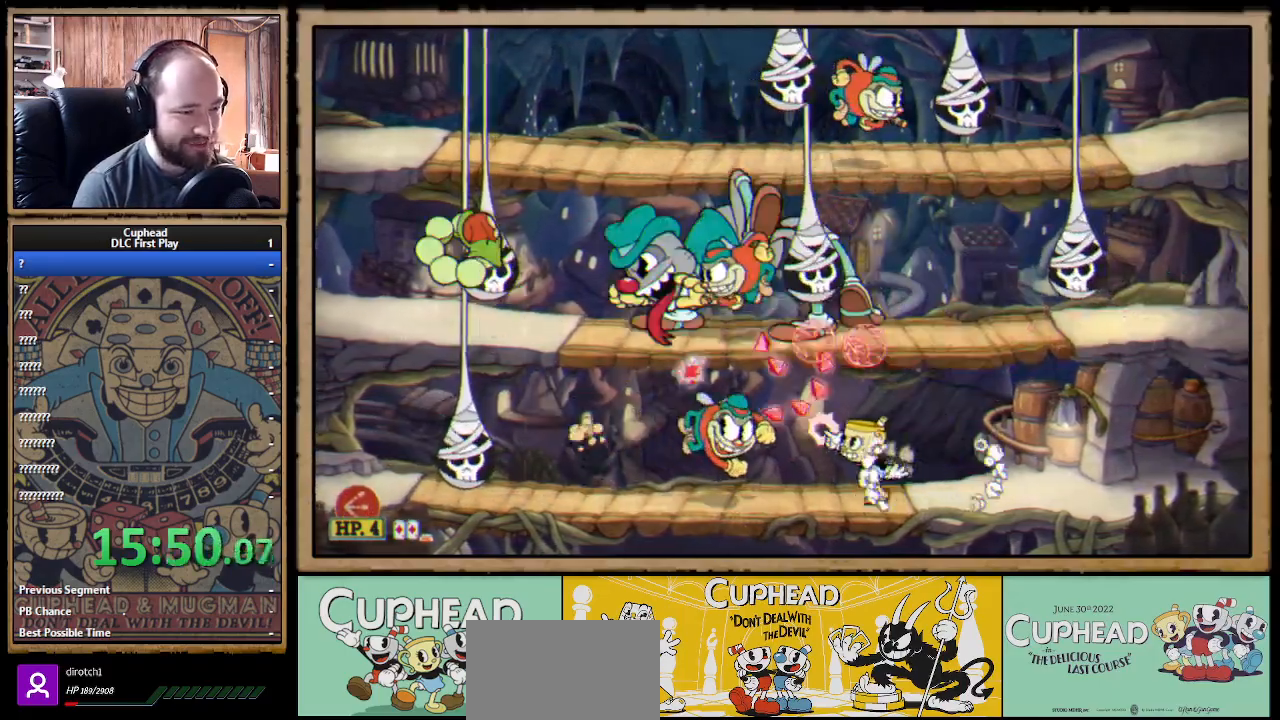
{"buttons": ["X"], "left_stick": "up-left", "right_stick": "center", "events": [[83, "left_stick", "center"], [100, "R1", "down"], [417, "R1", "up"], [417, "left_stick", "up-left"]]}
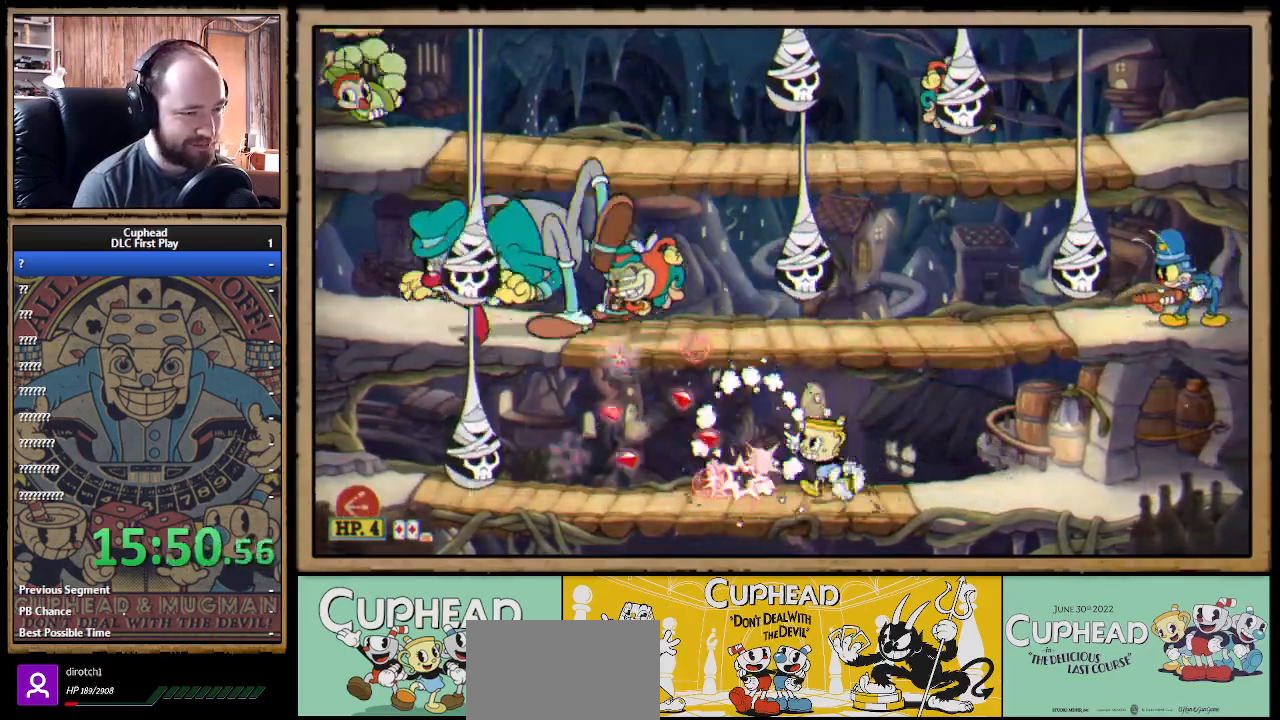
{"buttons": ["X"], "left_stick": "up-left", "right_stick": "center", "events": [[100, "A", "down"], [167, "A", "up"]]}
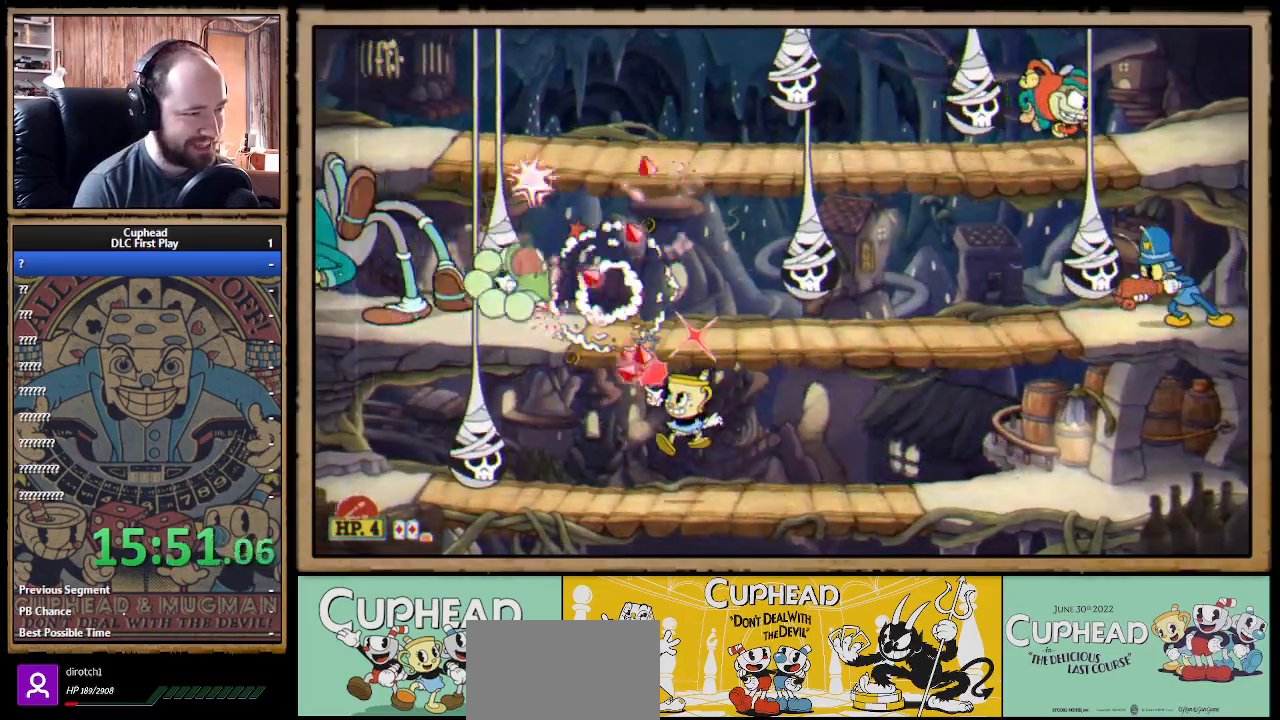
{"buttons": ["X"], "left_stick": "right", "right_stick": "center", "events": [[183, "left_stick", "up-right"], [267, "left_stick", "right"]]}
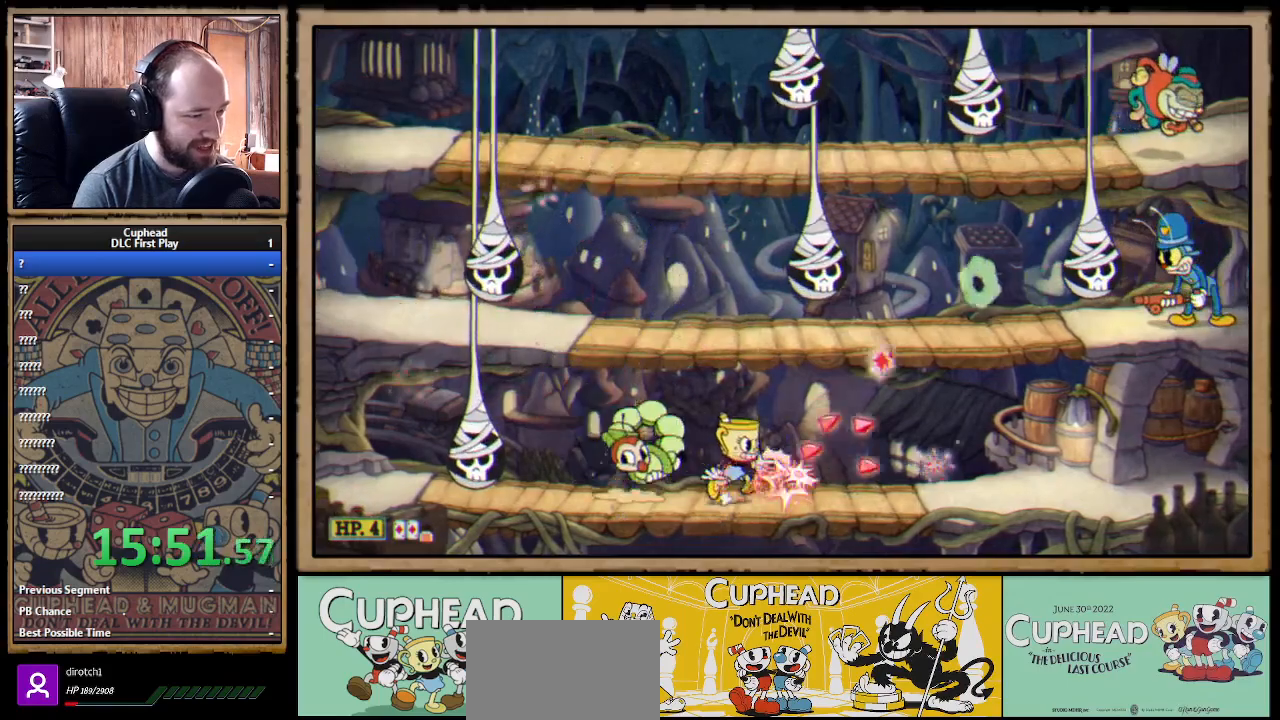
{"buttons": ["X", "R1"], "left_stick": "up", "right_stick": "center", "events": [[150, "left_stick", "up"], [183, "R1", "down"]]}
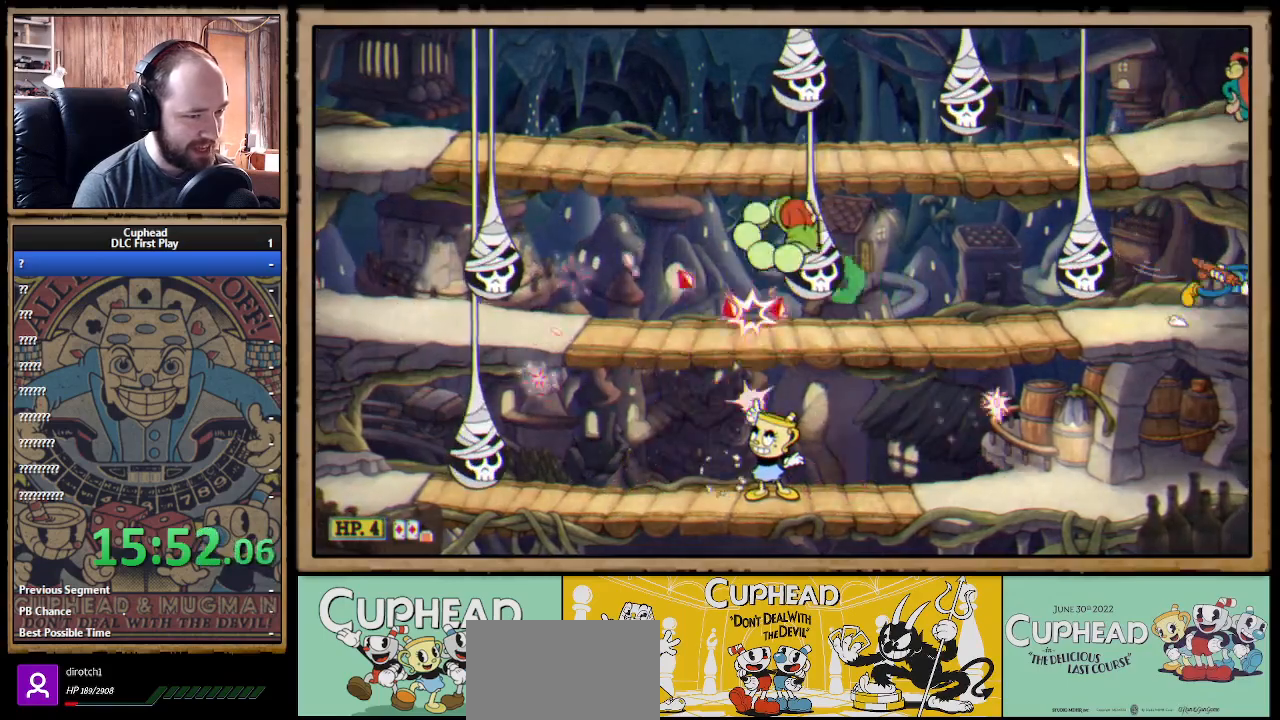
{"buttons": ["X", "R1"], "left_stick": "up-left", "right_stick": "center", "events": [[367, "left_stick", "up-left"]]}
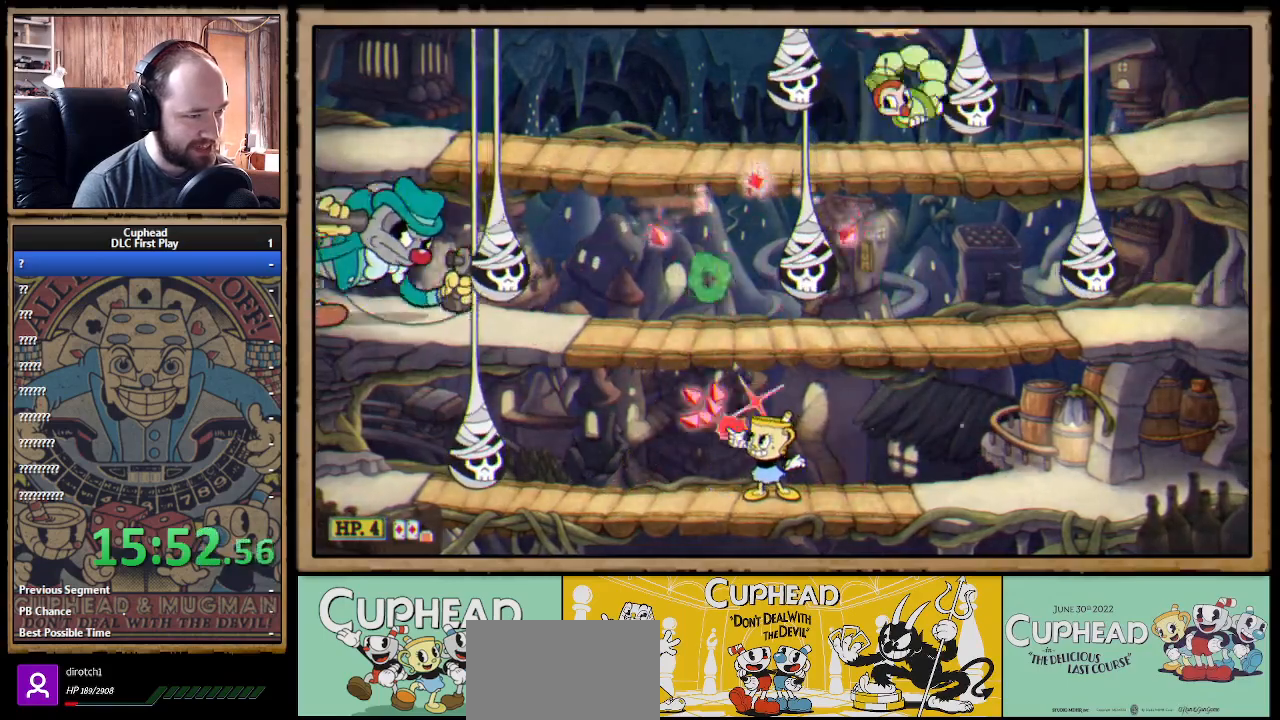
{"buttons": ["X"], "left_stick": "up", "right_stick": "center", "events": [[67, "R1", "up"], [67, "X", "up"], [233, "X", "down"], [417, "left_stick", "up"]]}
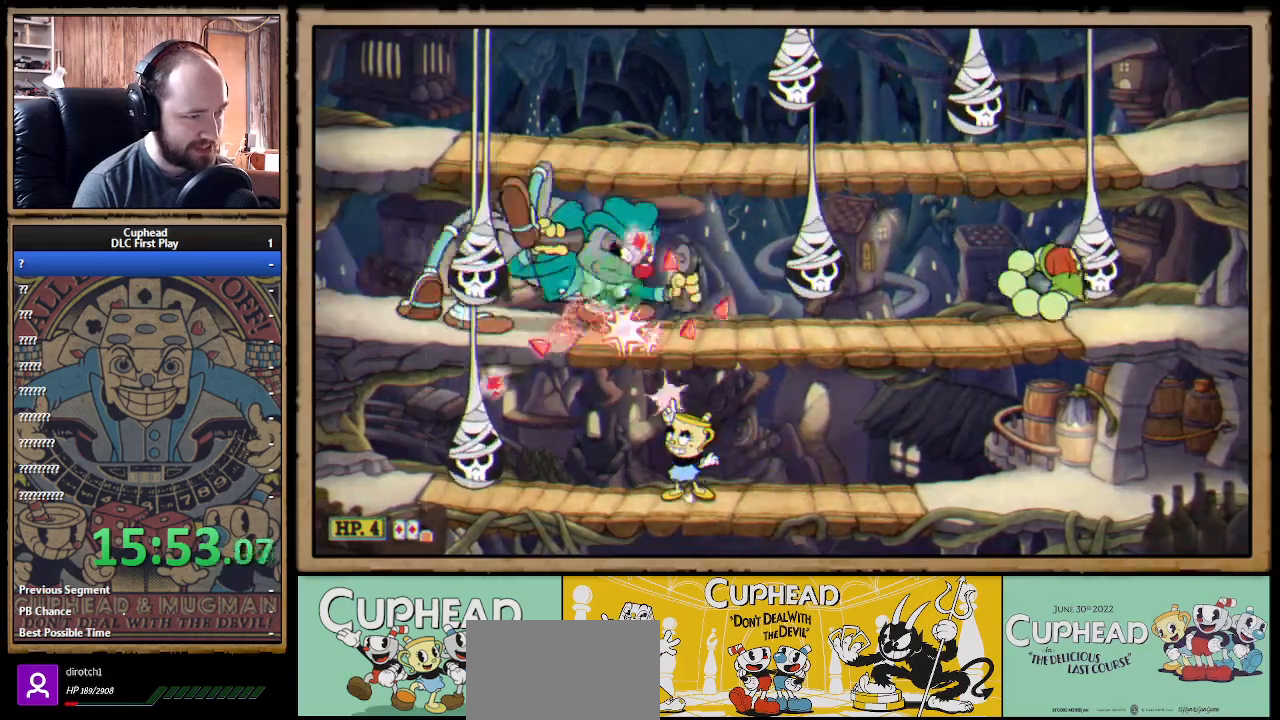
{"buttons": ["X"], "left_stick": "up", "right_stick": "center", "events": [[50, "A", "down"], [100, "A", "up"]]}
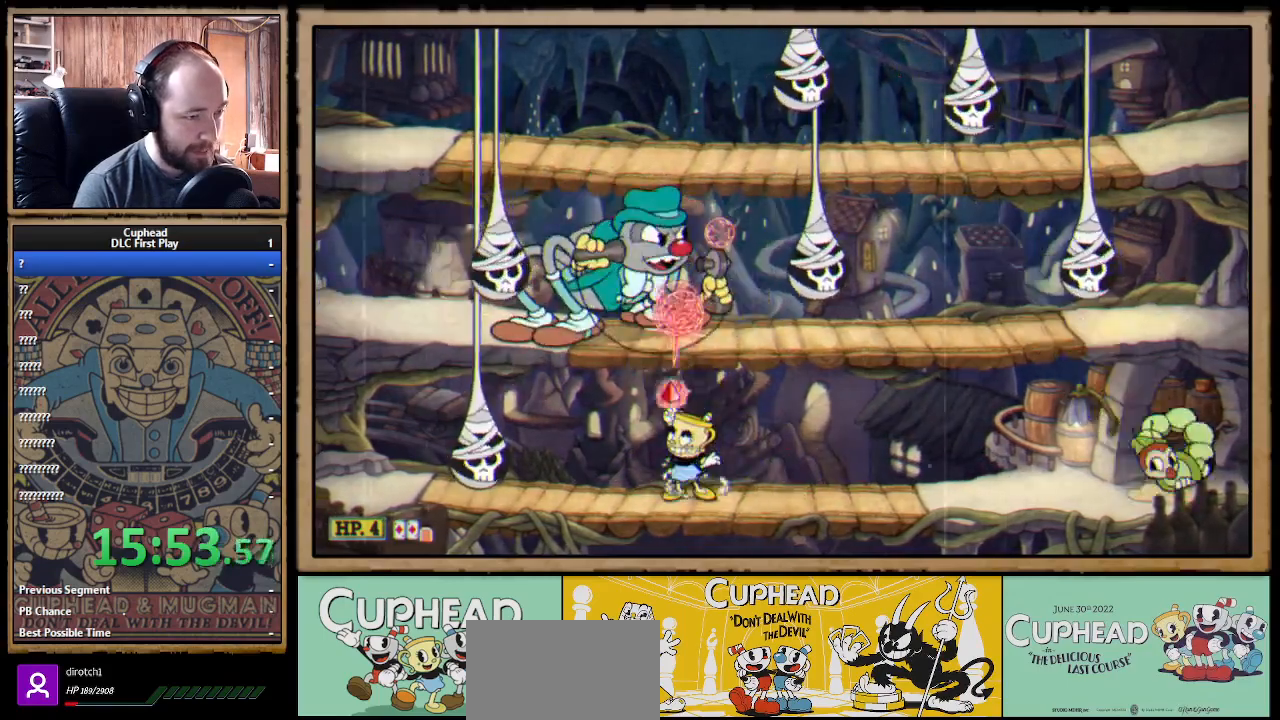
{"buttons": ["X"], "left_stick": "up", "right_stick": "center", "events": [[67, "A", "down"], [117, "A", "up"]]}
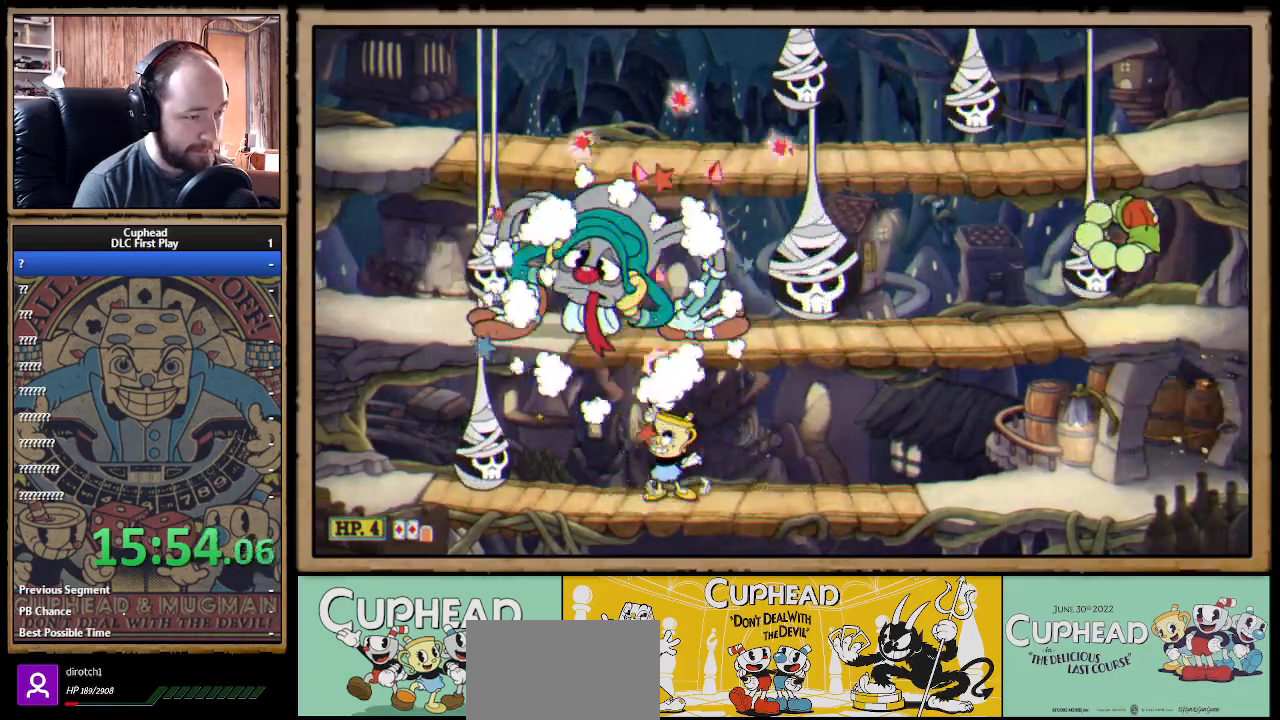
{"buttons": ["X"], "left_stick": "up", "right_stick": "center", "events": []}
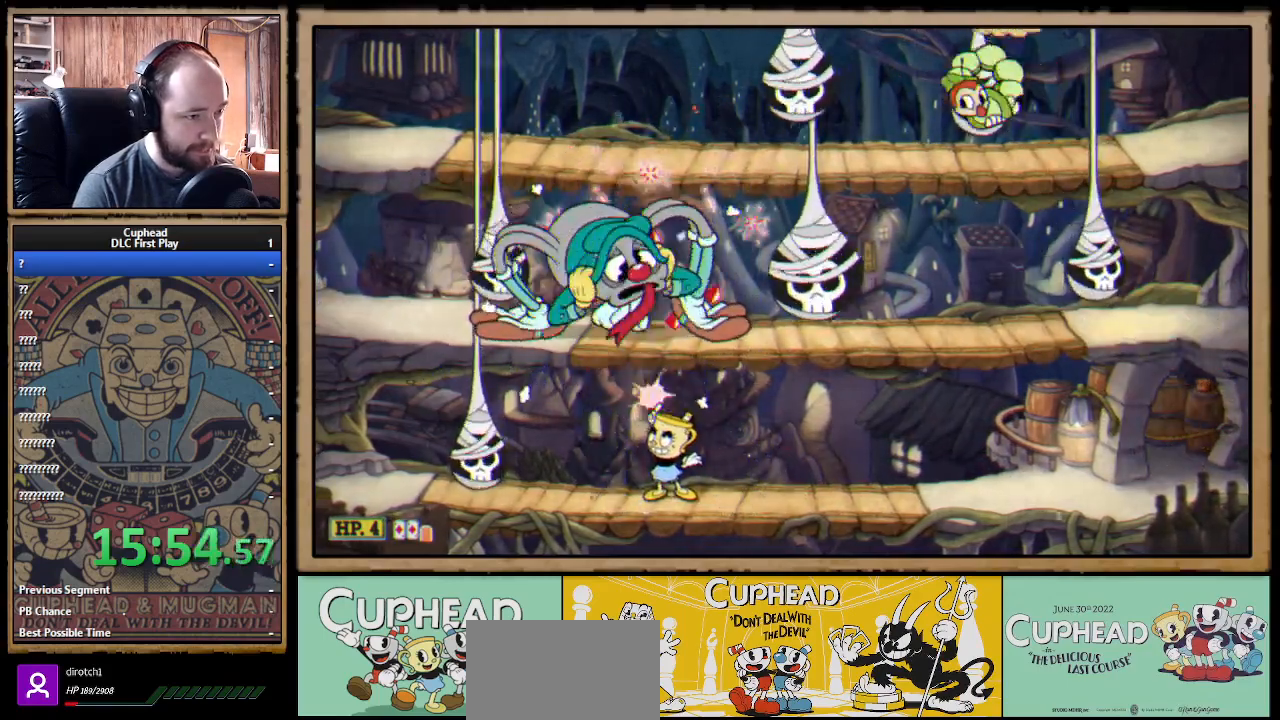
{"buttons": ["X"], "left_stick": "up-right", "right_stick": "center", "events": [[417, "left_stick", "up-right"]]}
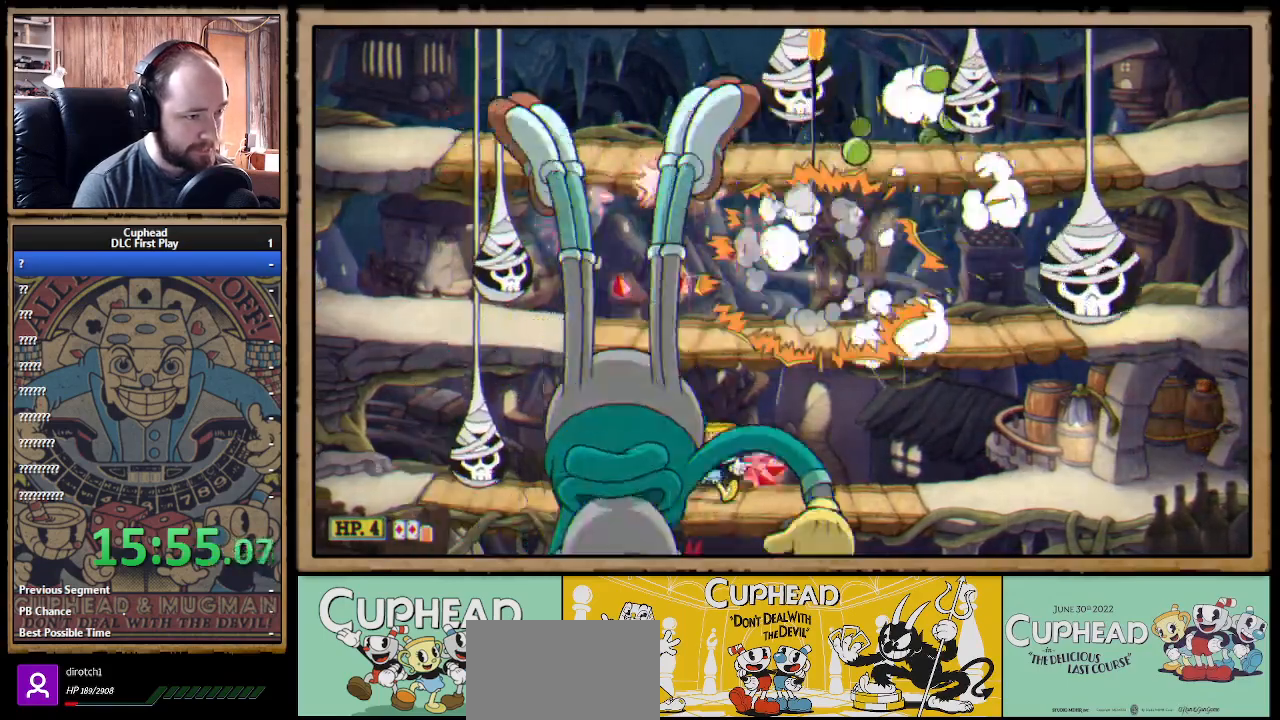
{"buttons": ["X"], "left_stick": "up-right", "right_stick": "center", "events": [[17, "left_stick", "right"], [450, "left_stick", "up-right"]]}
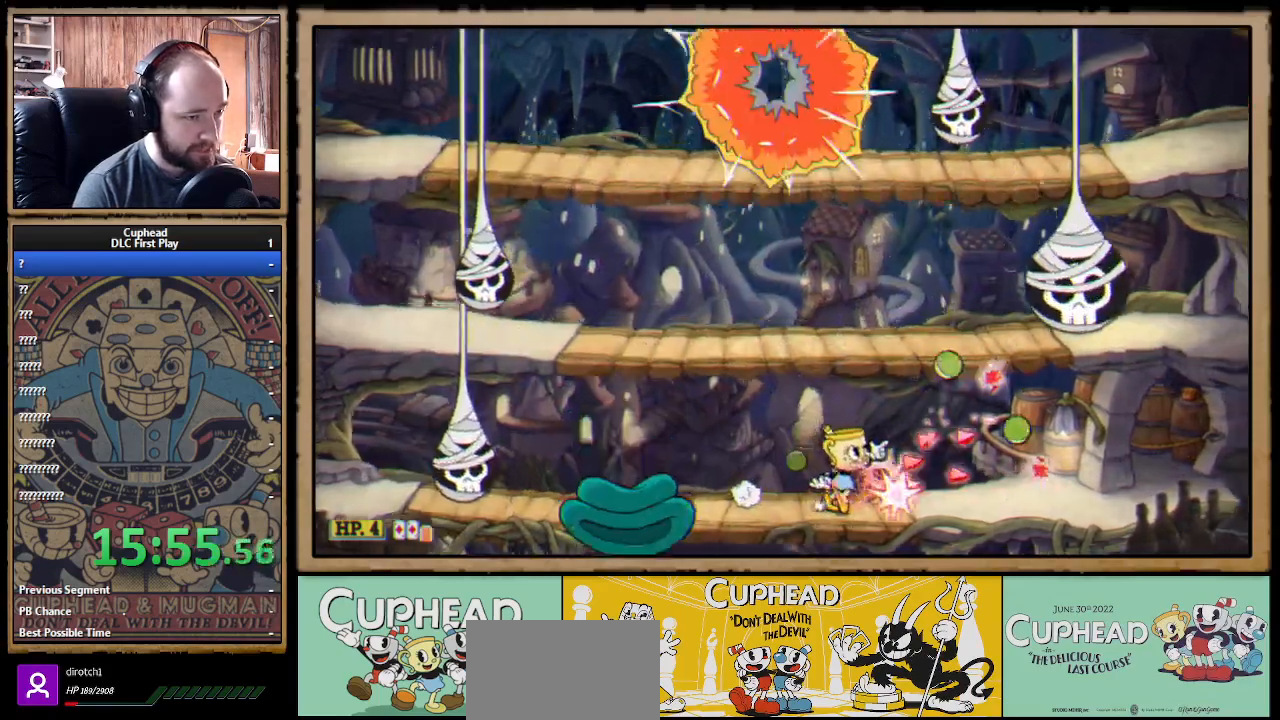
{"buttons": ["X"], "left_stick": "up-left", "right_stick": "center", "events": [[100, "left_stick", "up-left"]]}
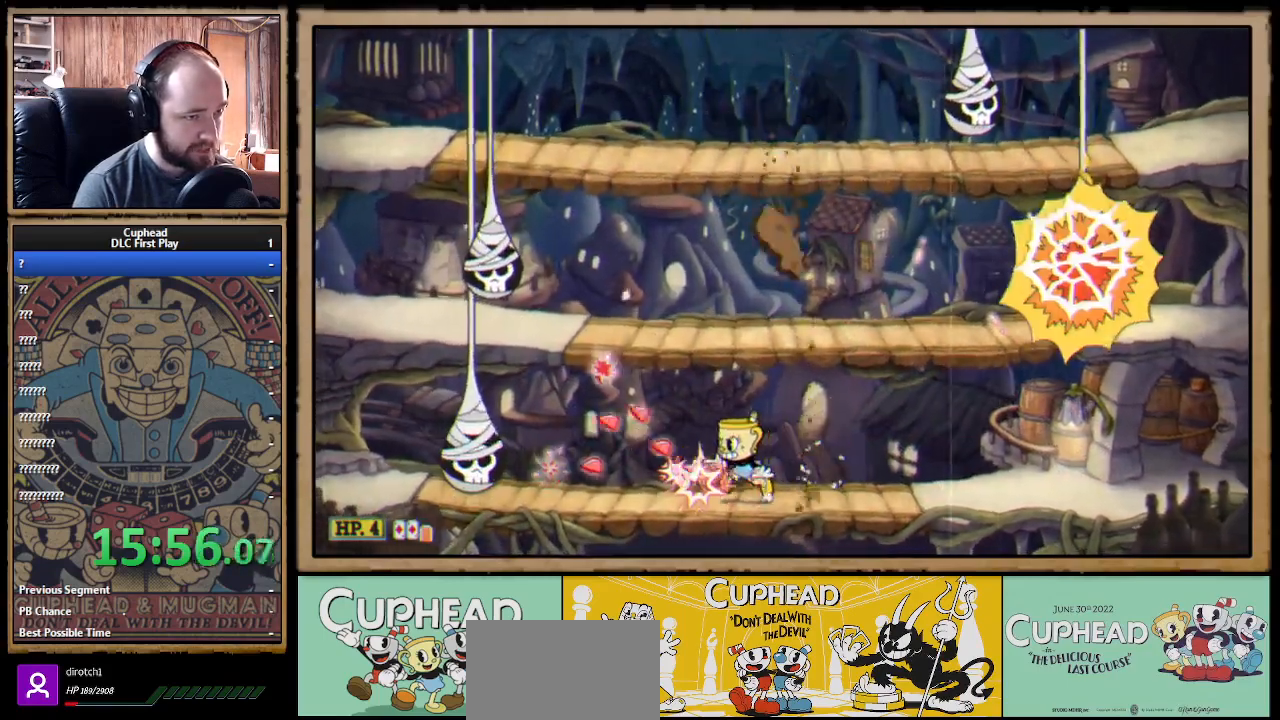
{"buttons": [], "left_stick": "center", "right_stick": "center", "events": [[50, "A", "down"], [167, "A", "up"], [233, "A", "down"], [350, "A", "up"], [433, "left_stick", "center"], [483, "X", "up"]]}
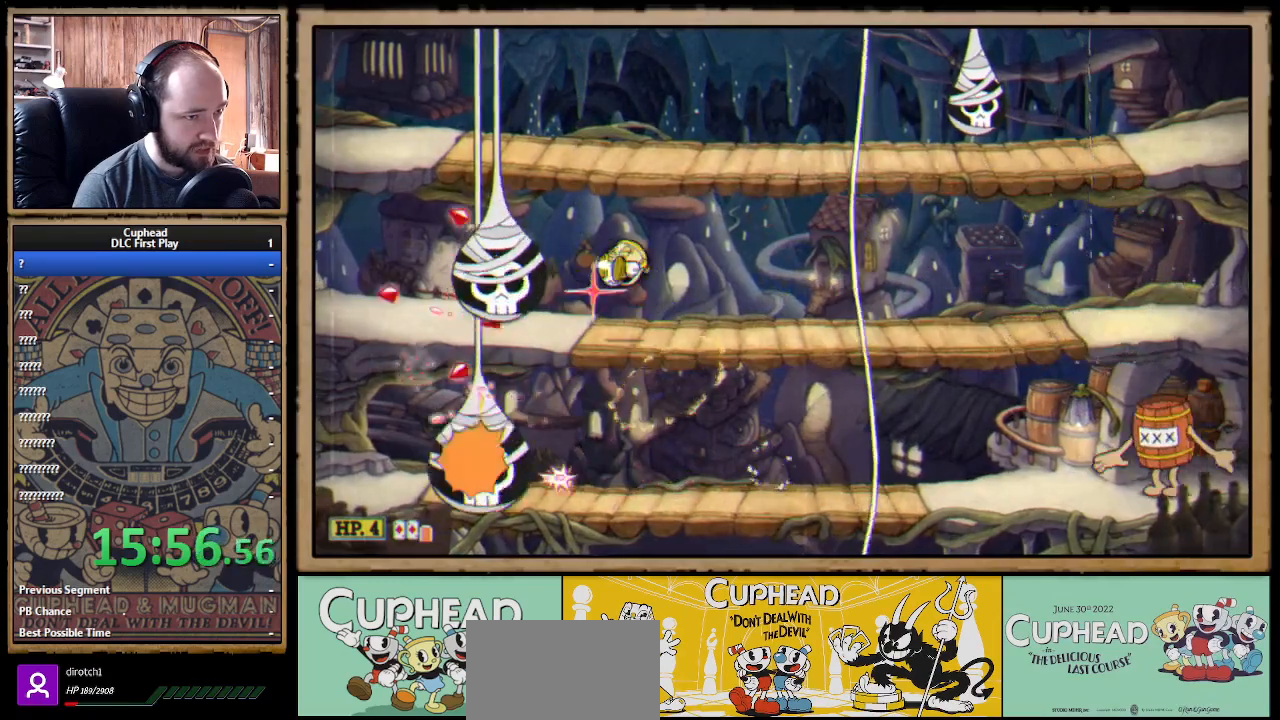
{"buttons": ["X", "R1"], "left_stick": "down-right", "right_stick": "center", "events": [[217, "L1", "down"], [233, "left_stick", "right"], [317, "left_stick", "down-right"], [333, "L1", "up"], [350, "R1", "down"], [467, "X", "down"]]}
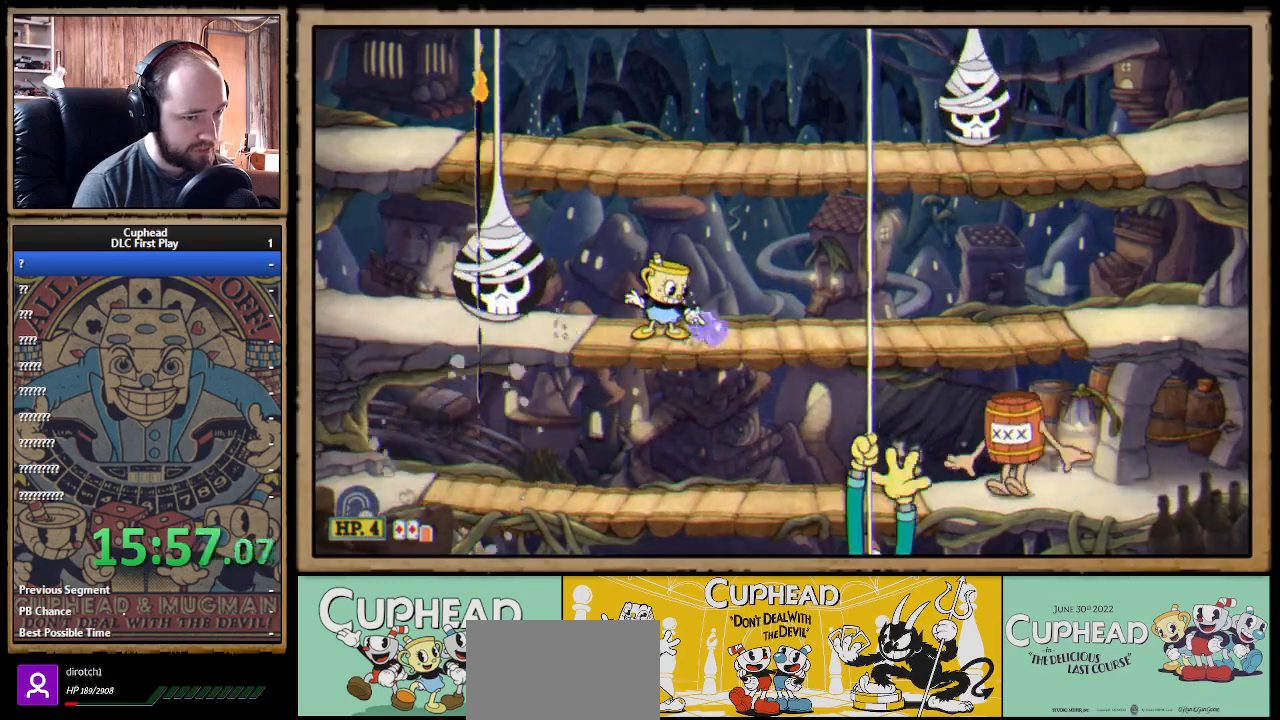
{"buttons": ["X", "R1"], "left_stick": "down-right", "right_stick": "center", "events": []}
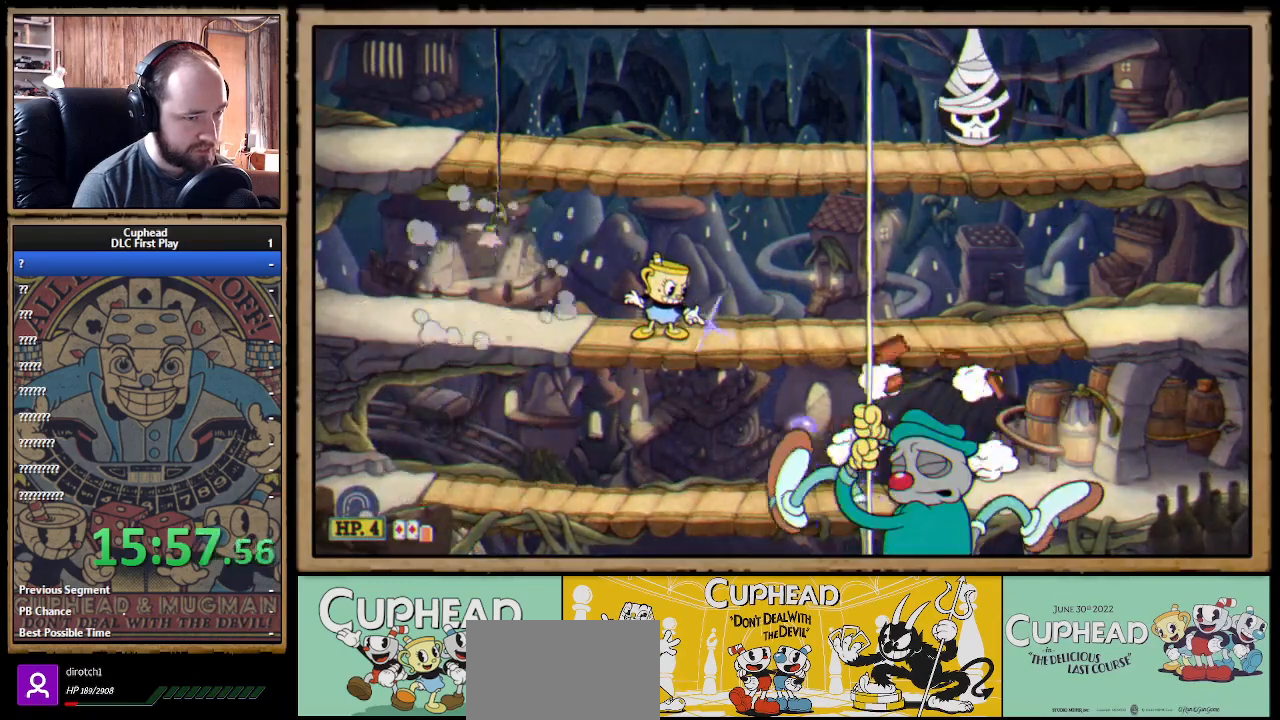
{"buttons": [], "left_stick": "center", "right_stick": "center", "events": [[450, "left_stick", "center"], [483, "R1", "up"], [500, "X", "up"]]}
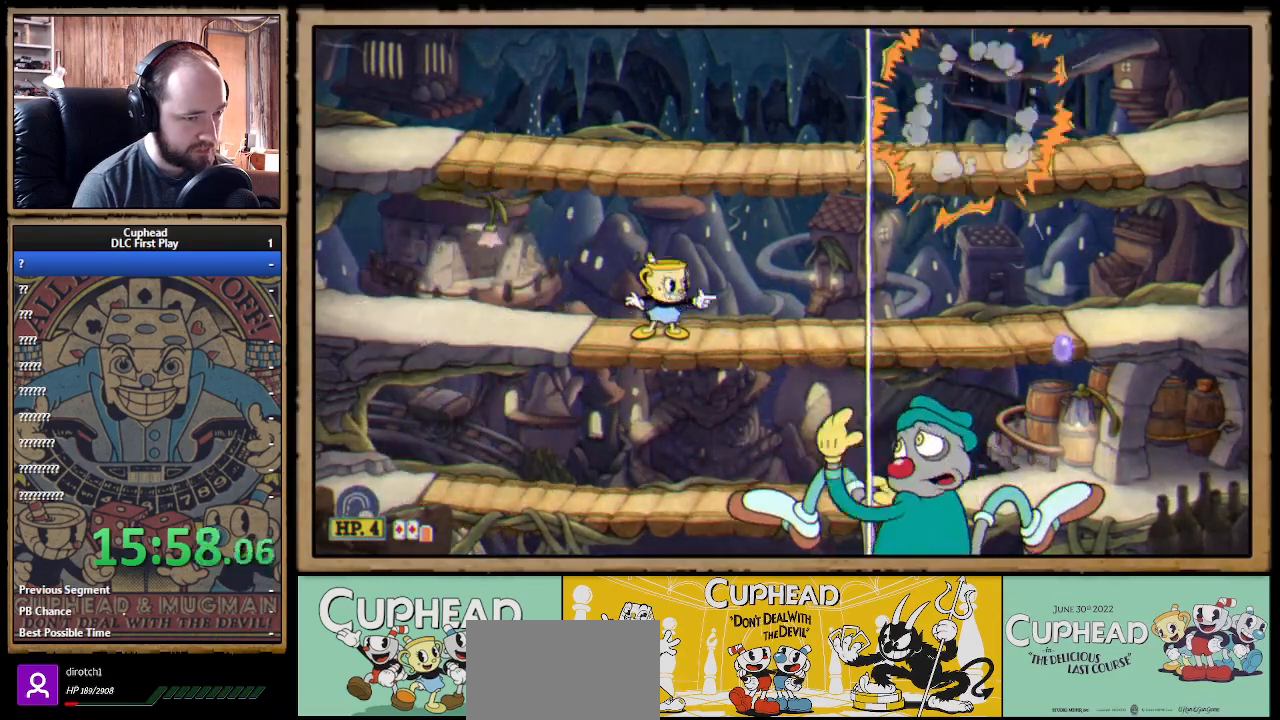
{"buttons": [], "left_stick": "up-left", "right_stick": "center", "events": [[100, "left_stick", "left"], [150, "left_stick", "up-left"]]}
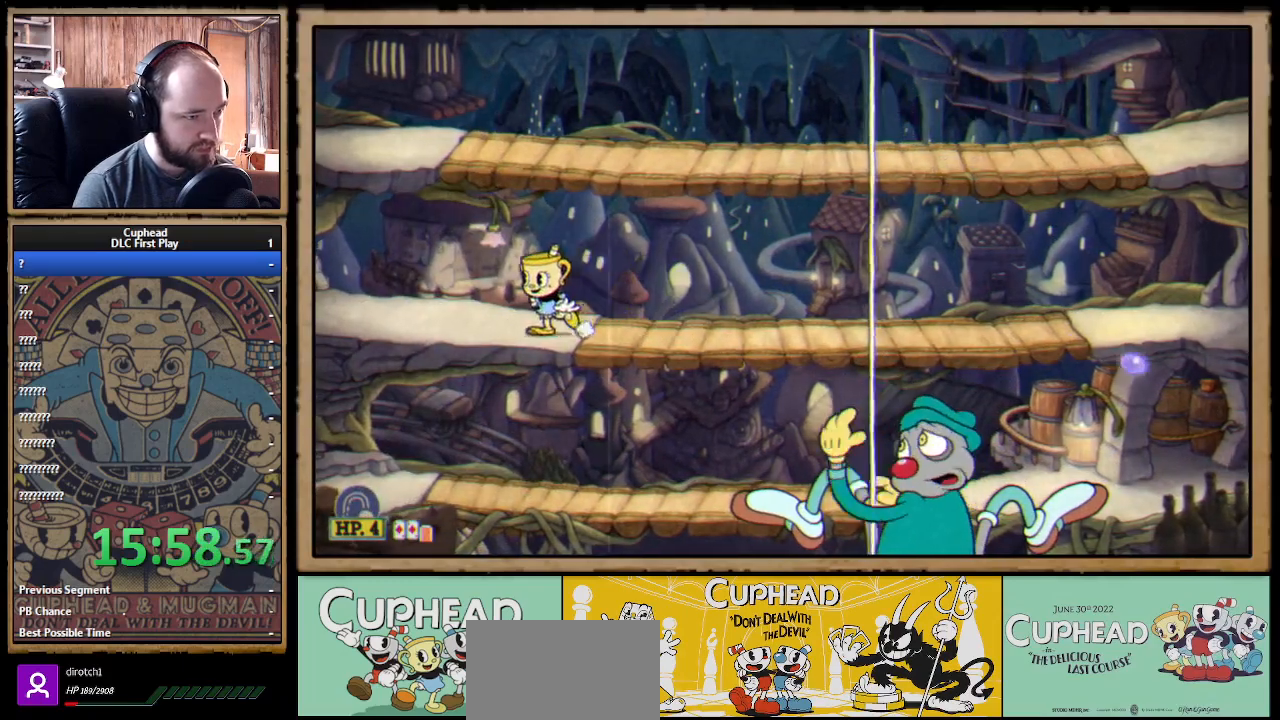
{"buttons": ["A"], "left_stick": "up-left", "right_stick": "center", "events": [[400, "A", "down"]]}
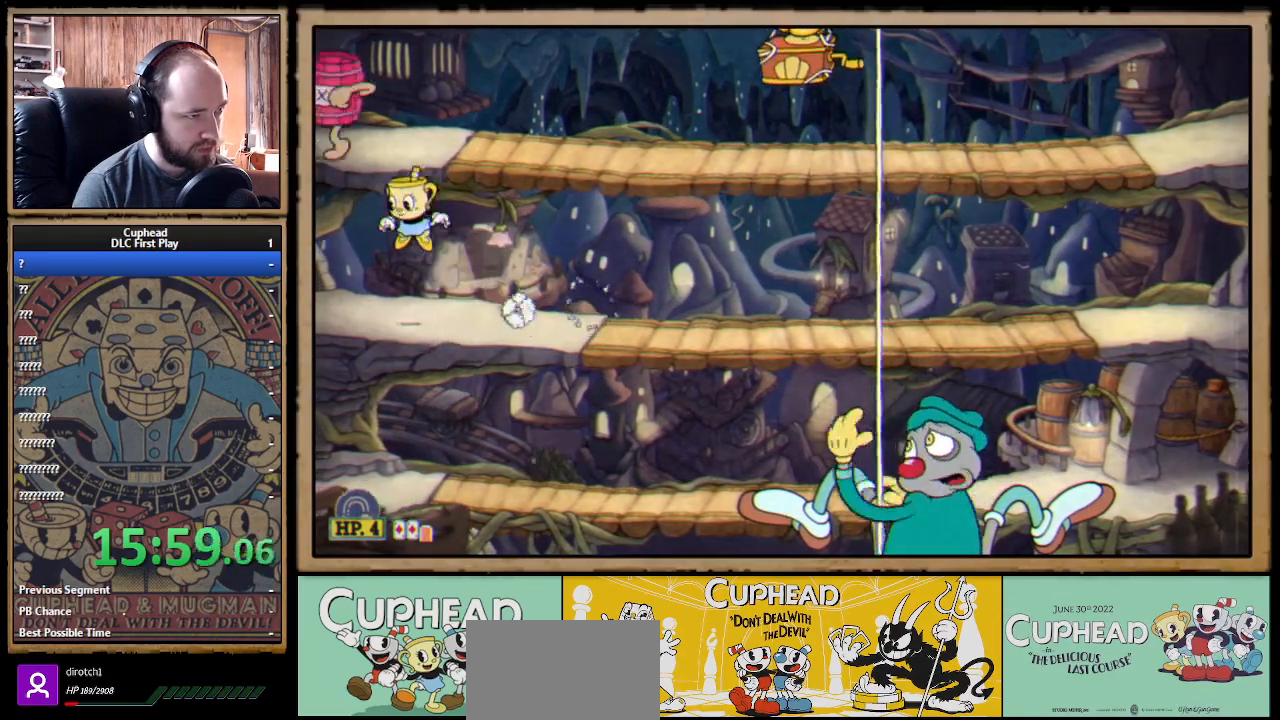
{"buttons": ["X"], "left_stick": "center", "right_stick": "center", "events": [[33, "A", "up"], [83, "A", "down"], [83, "left_stick", "center"], [233, "left_stick", "right"], [250, "X", "down"], [267, "A", "up"], [400, "X", "up"], [433, "left_stick", "center"], [483, "X", "down"]]}
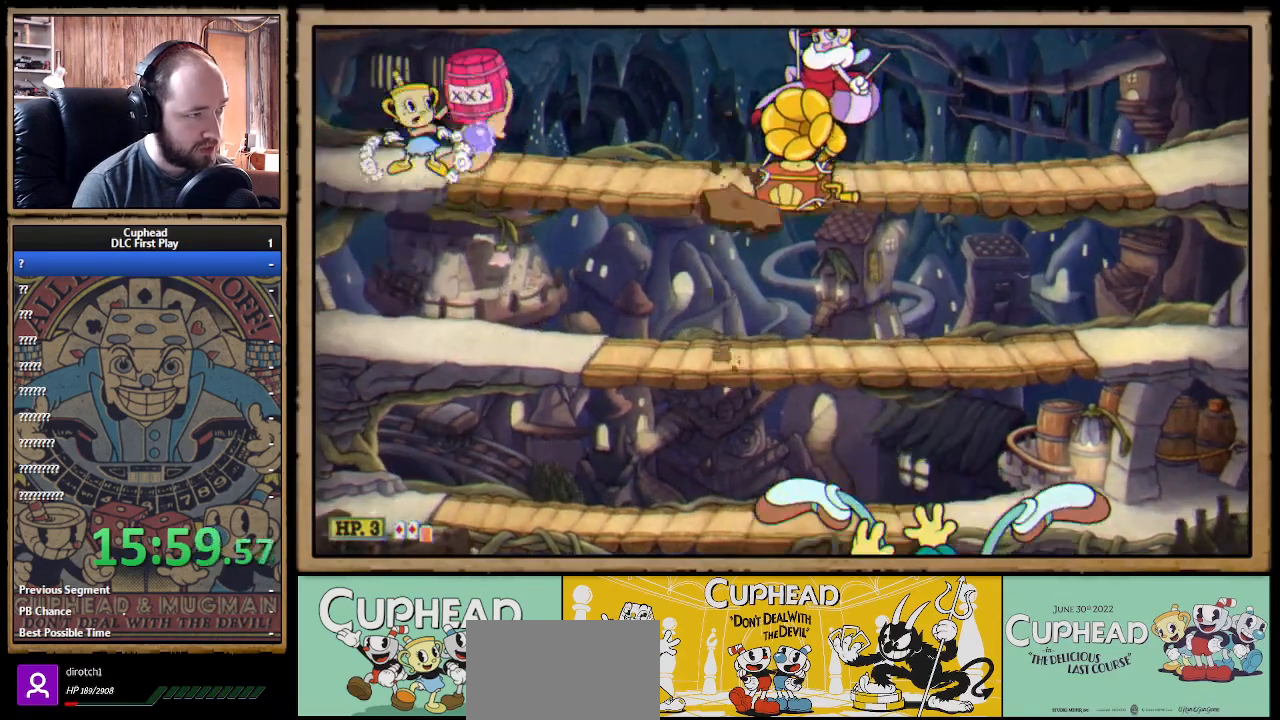
{"buttons": [], "left_stick": "up-left", "right_stick": "center", "events": [[117, "left_stick", "right"], [150, "X", "up"], [267, "B", "down"], [383, "B", "up"], [500, "left_stick", "up-left"]]}